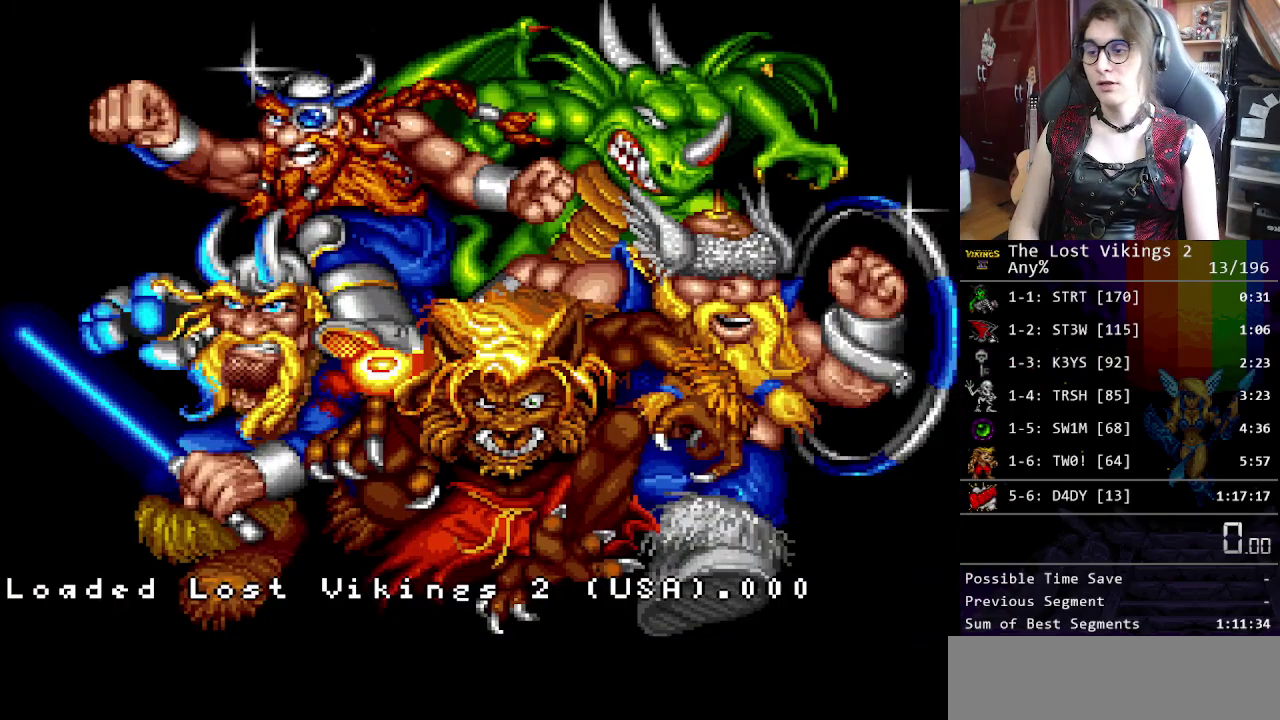
Gameplay with a controller (Nintendo layout); each line is a JSON object with the inputs held at the frame after it. "events" lists button and stick changes between this image and that frame as [ms after this image, input, new state], when the widget could be followed in between. Not read: DPAD_LEFT DPAD_UP L3 R3.
{"buttons": ["X"], "events": [[17, "X", "up"], [117, "X", "down"], [234, "X", "up"], [318, "X", "down"], [418, "X", "up"], [502, "X", "down"]]}
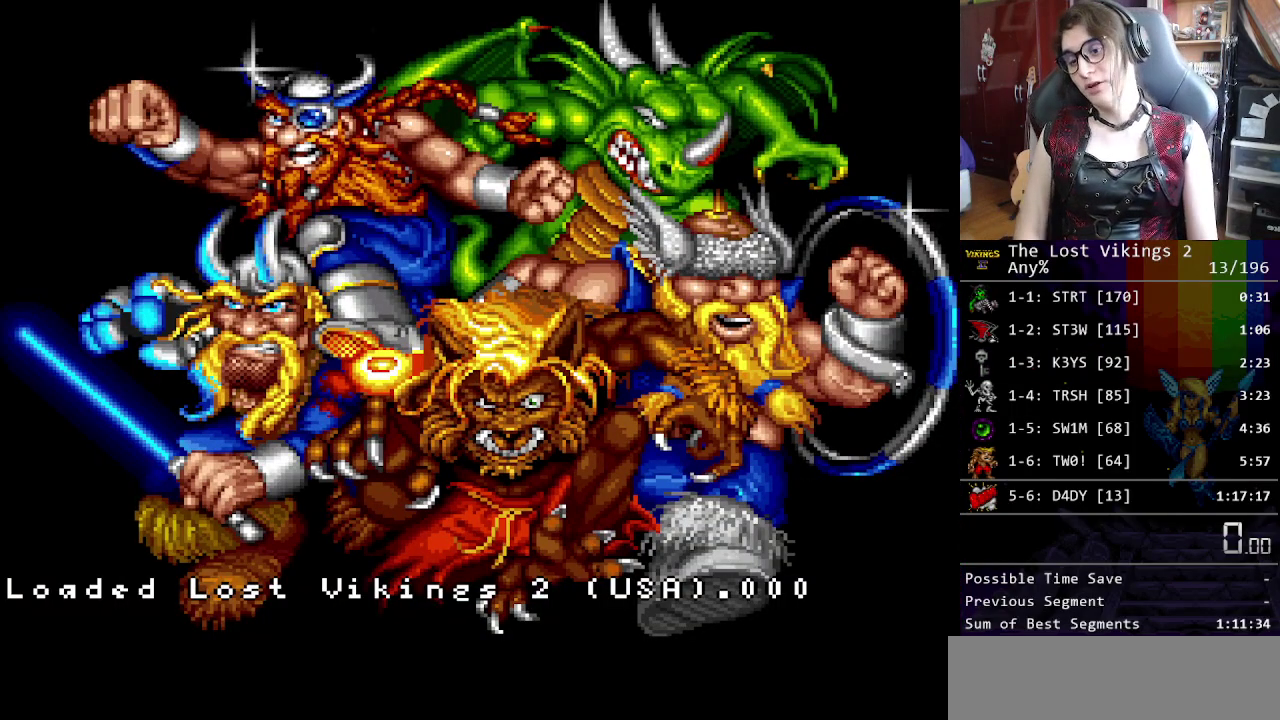
{"buttons": ["X"], "events": [[116, "X", "up"], [233, "X", "down"], [334, "X", "up"], [451, "X", "down"]]}
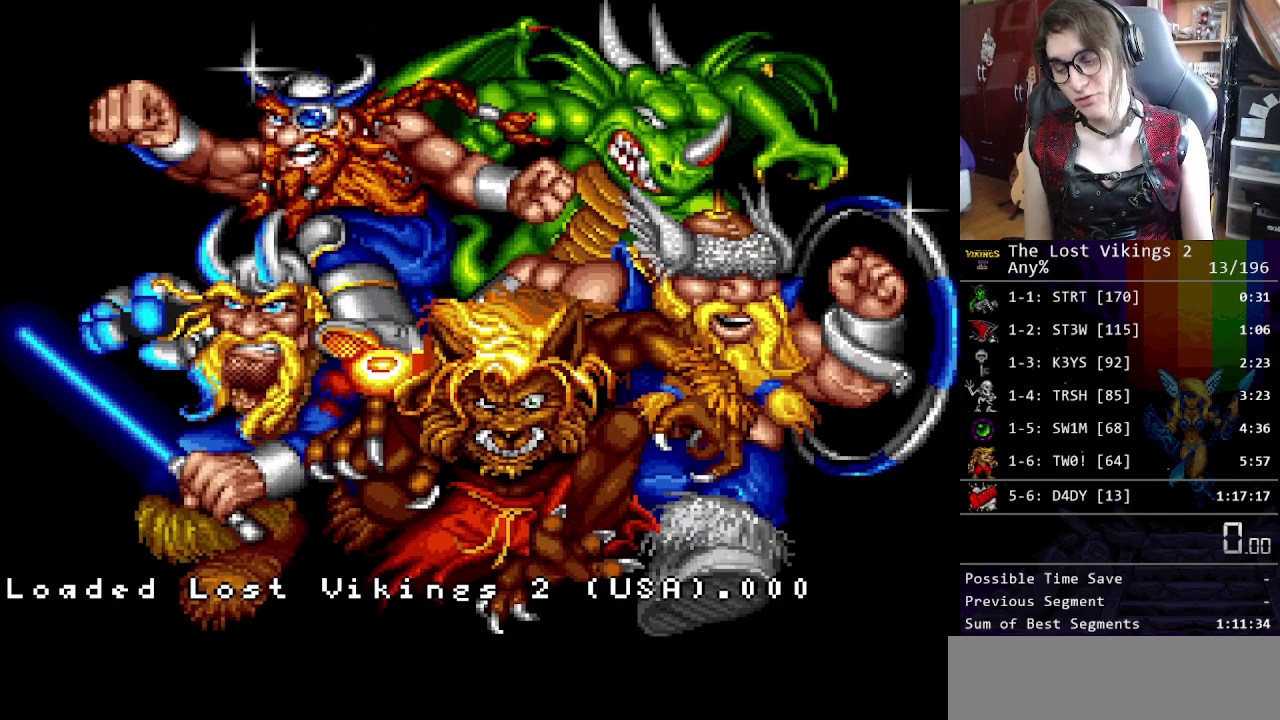
{"buttons": [], "events": [[67, "X", "up"], [133, "X", "down"], [250, "X", "up"], [351, "X", "down"], [451, "X", "up"]]}
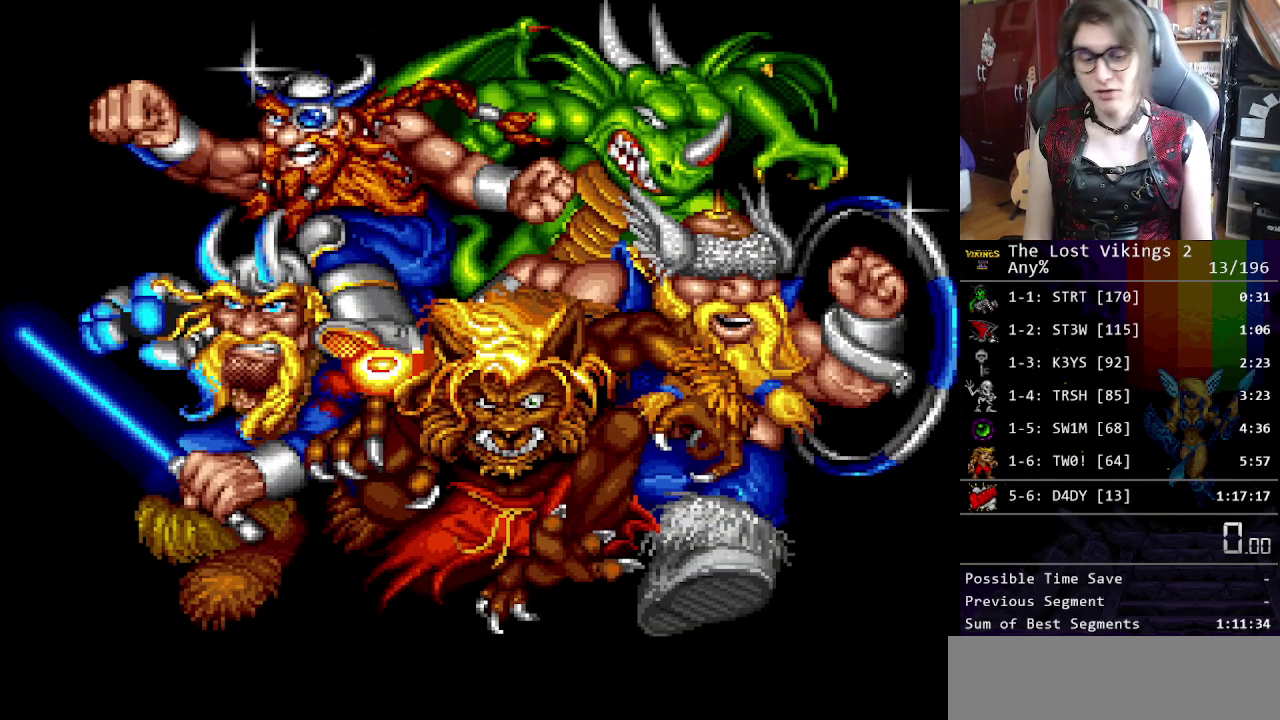
{"buttons": ["X"], "events": [[50, "X", "down"], [134, "X", "up"], [234, "X", "down"], [334, "X", "up"], [434, "X", "down"]]}
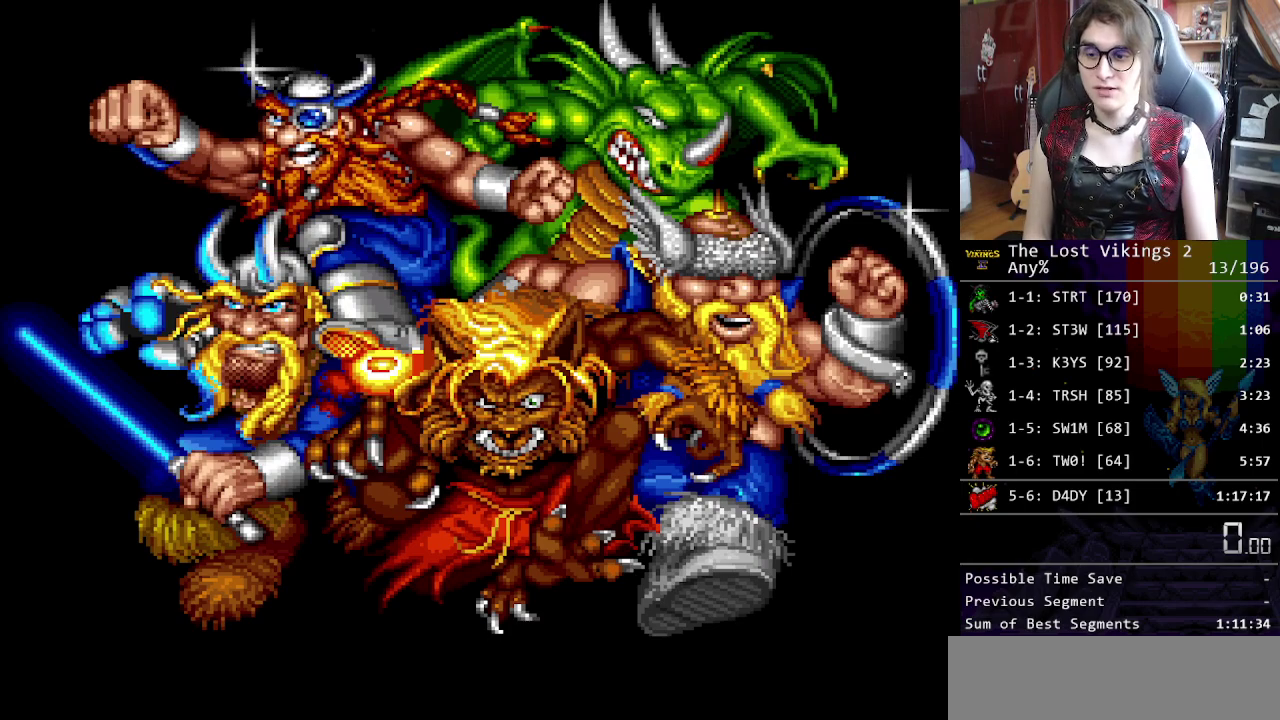
{"buttons": [], "events": [[34, "X", "up"], [217, "X", "down"], [351, "X", "up"], [401, "X", "down"], [485, "X", "up"]]}
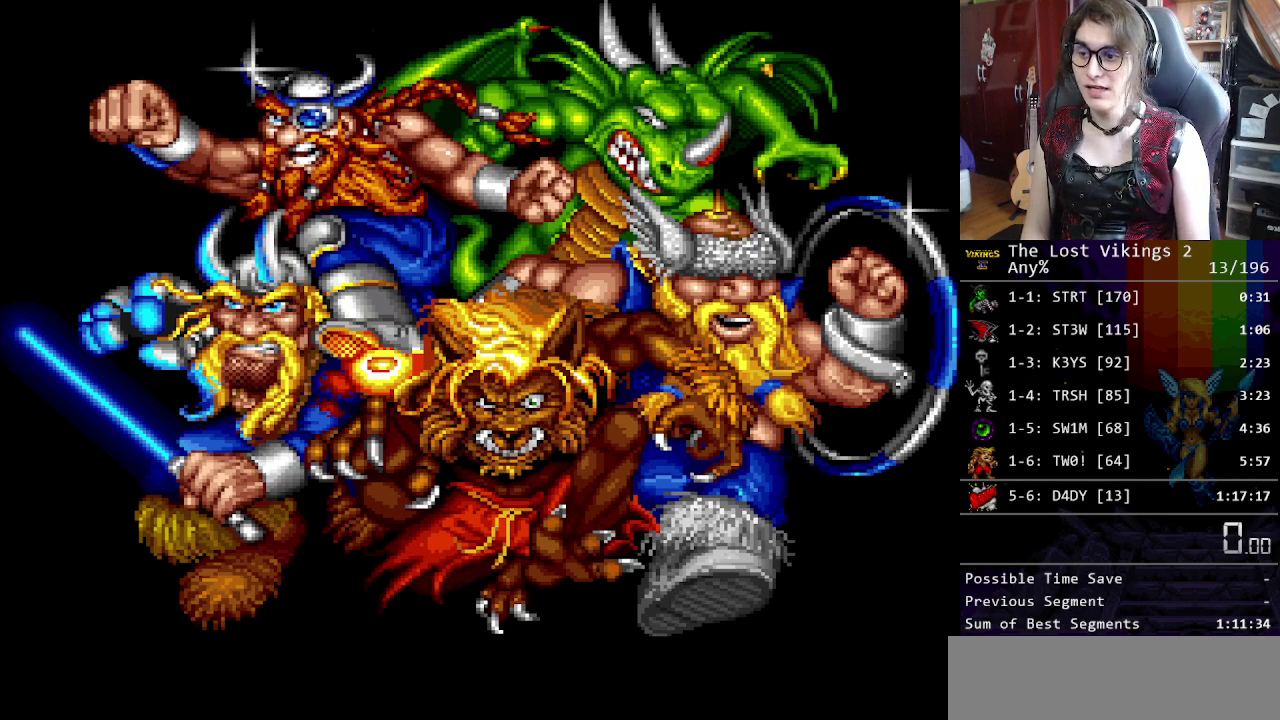
{"buttons": [], "events": [[100, "X", "down"], [200, "X", "up"], [300, "START", "down"], [467, "START", "up"]]}
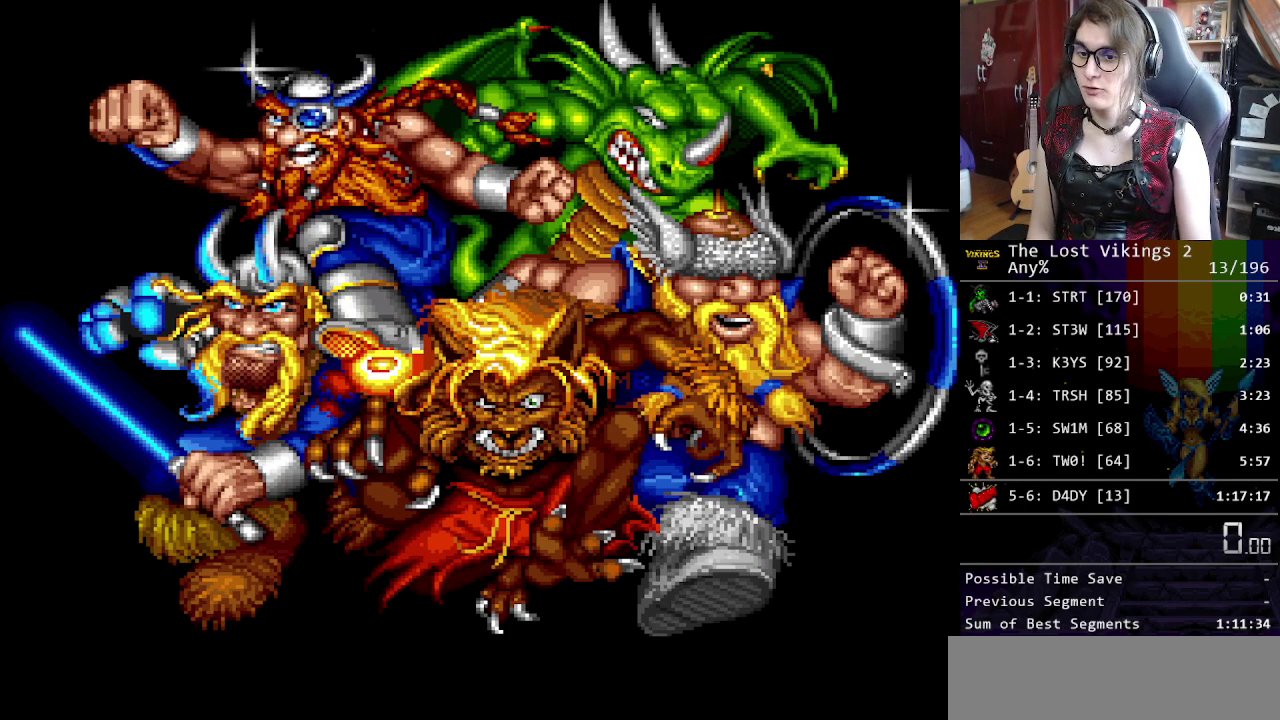
{"buttons": [], "events": [[33, "START", "down"], [150, "START", "up"], [200, "START", "down"], [284, "START", "up"], [384, "START", "down"], [434, "START", "up"]]}
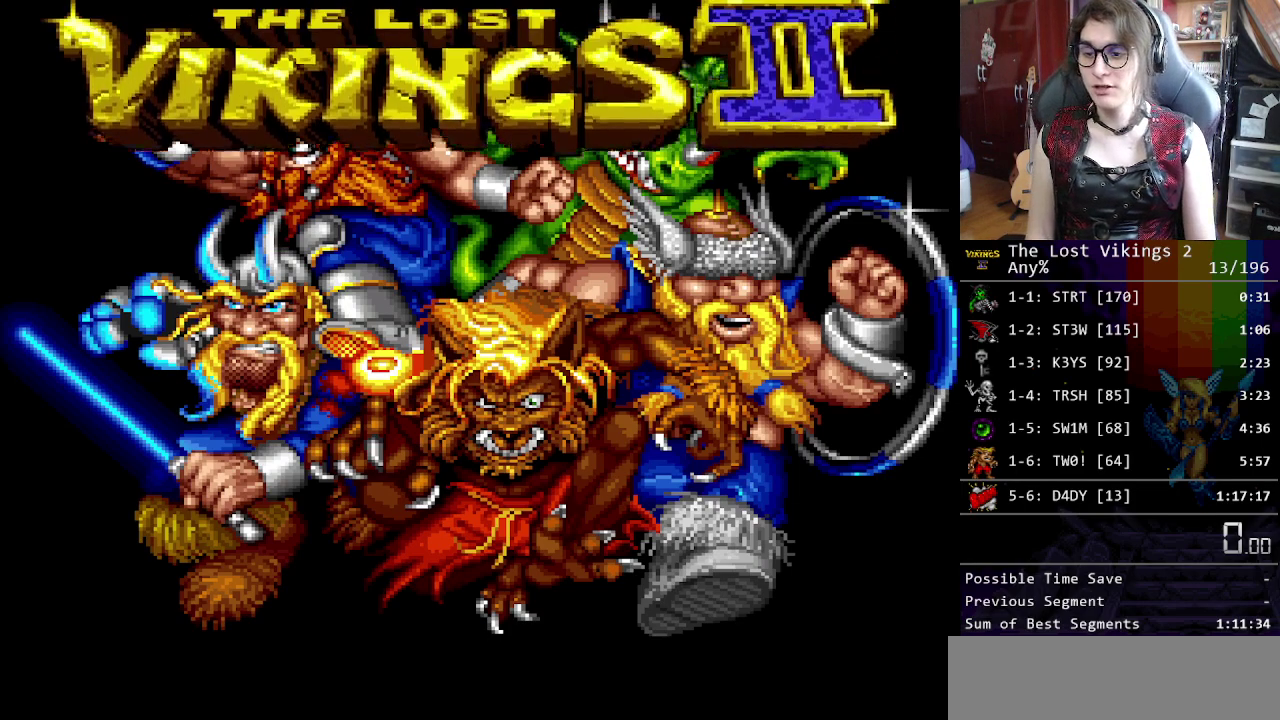
{"buttons": ["START"], "events": [[167, "START", "down"], [217, "START", "up"], [317, "START", "down"], [384, "START", "up"], [468, "START", "down"]]}
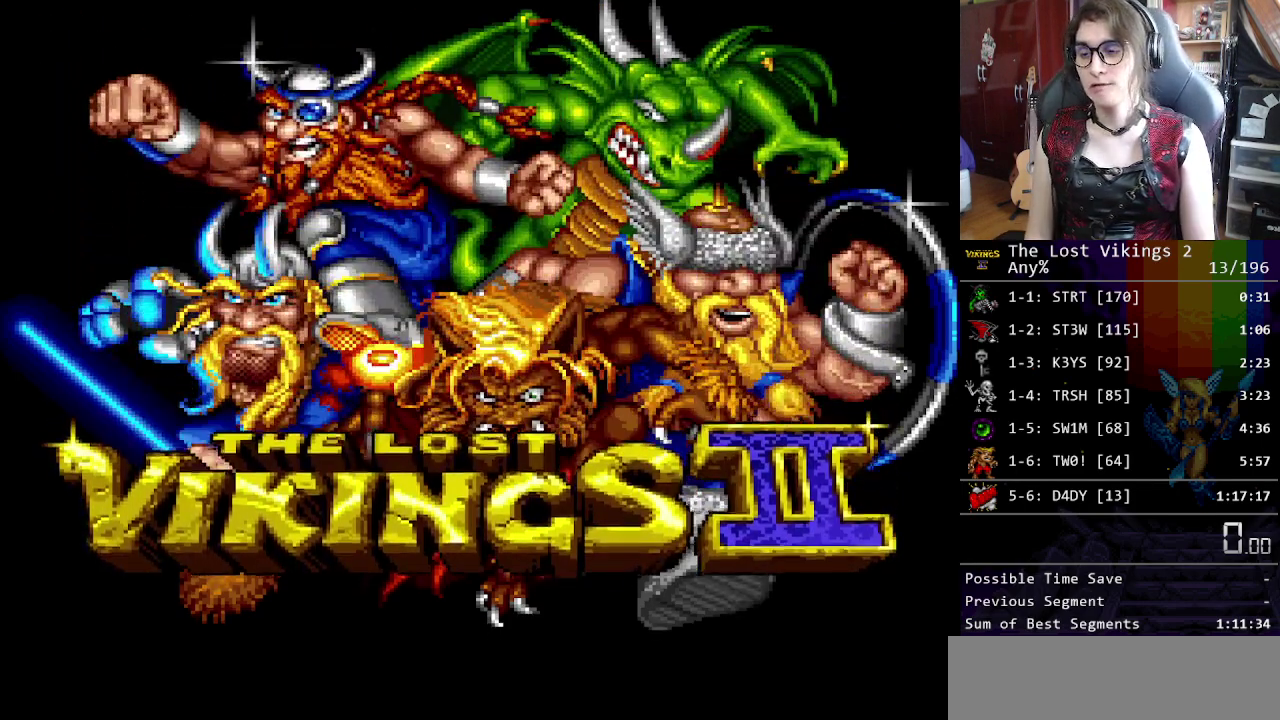
{"buttons": ["START"], "events": [[34, "START", "up"], [117, "START", "down"], [167, "START", "up"], [267, "START", "down"], [334, "START", "up"], [418, "START", "down"]]}
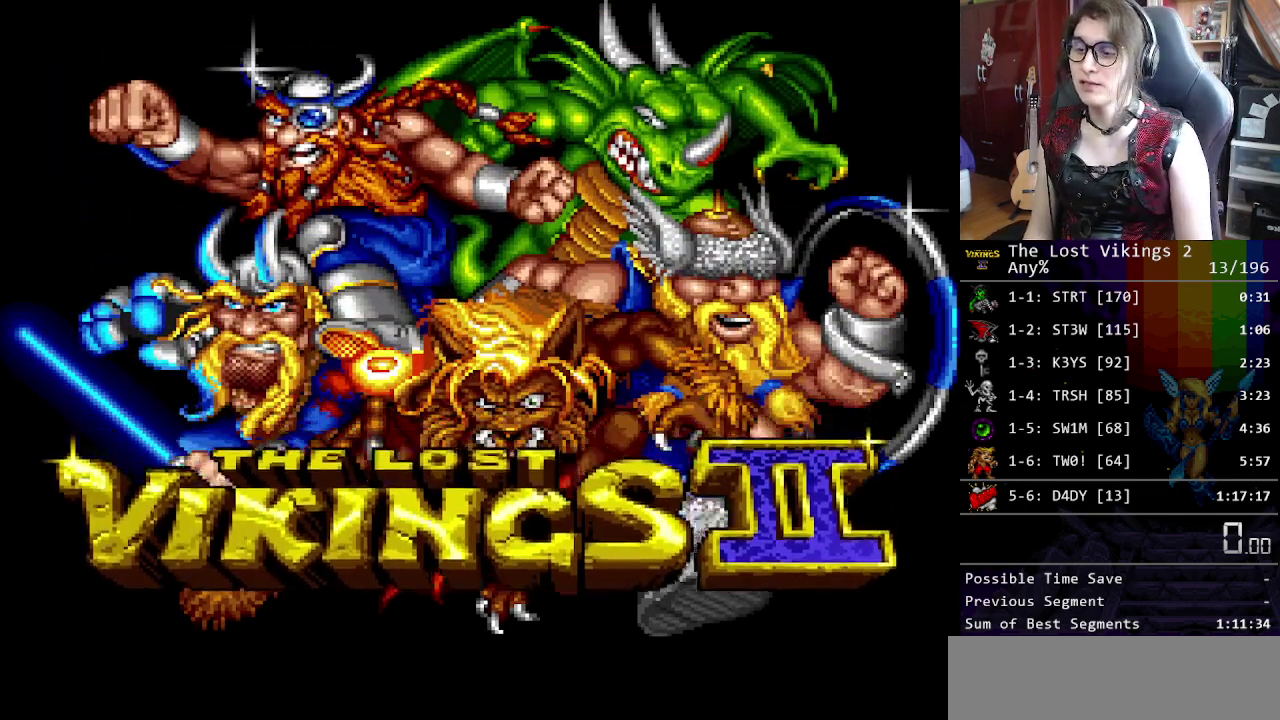
{"buttons": ["START"], "events": [[17, "START", "up"], [101, "START", "down"], [167, "START", "up"], [251, "START", "down"], [368, "START", "up"], [451, "START", "down"]]}
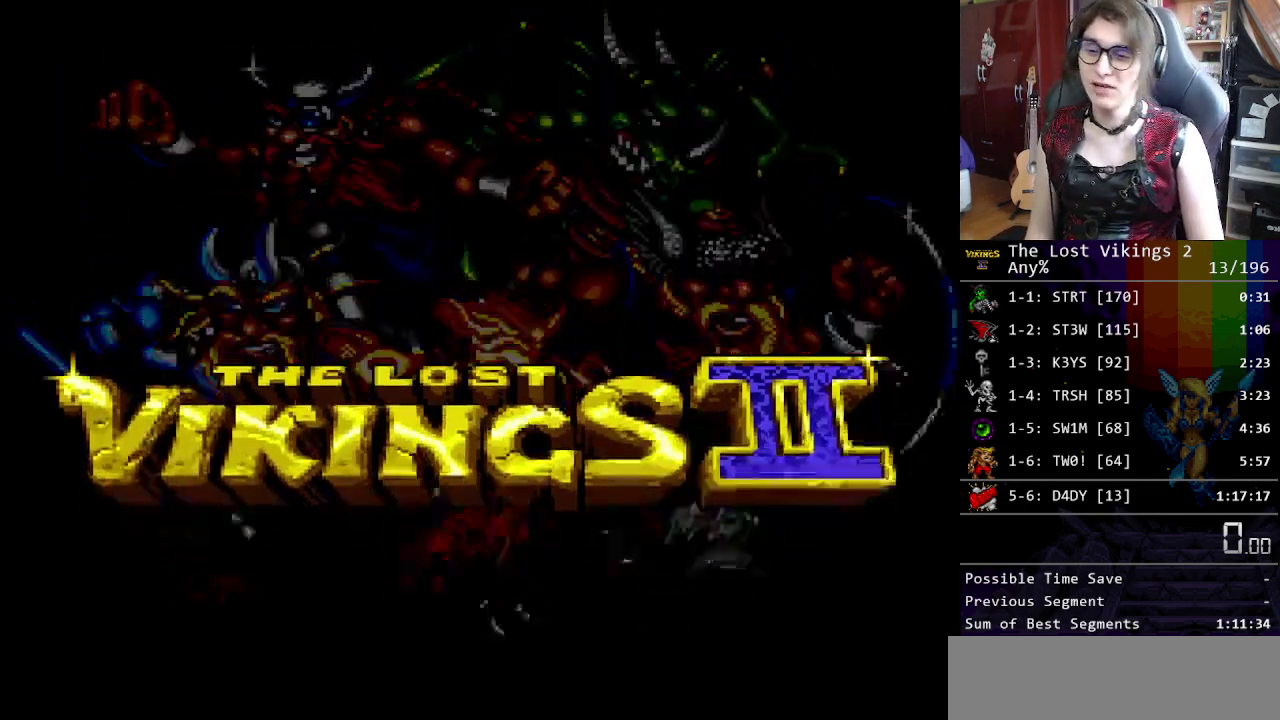
{"buttons": ["START"], "events": [[50, "START", "up"], [284, "START", "down"], [350, "START", "up"], [451, "START", "down"]]}
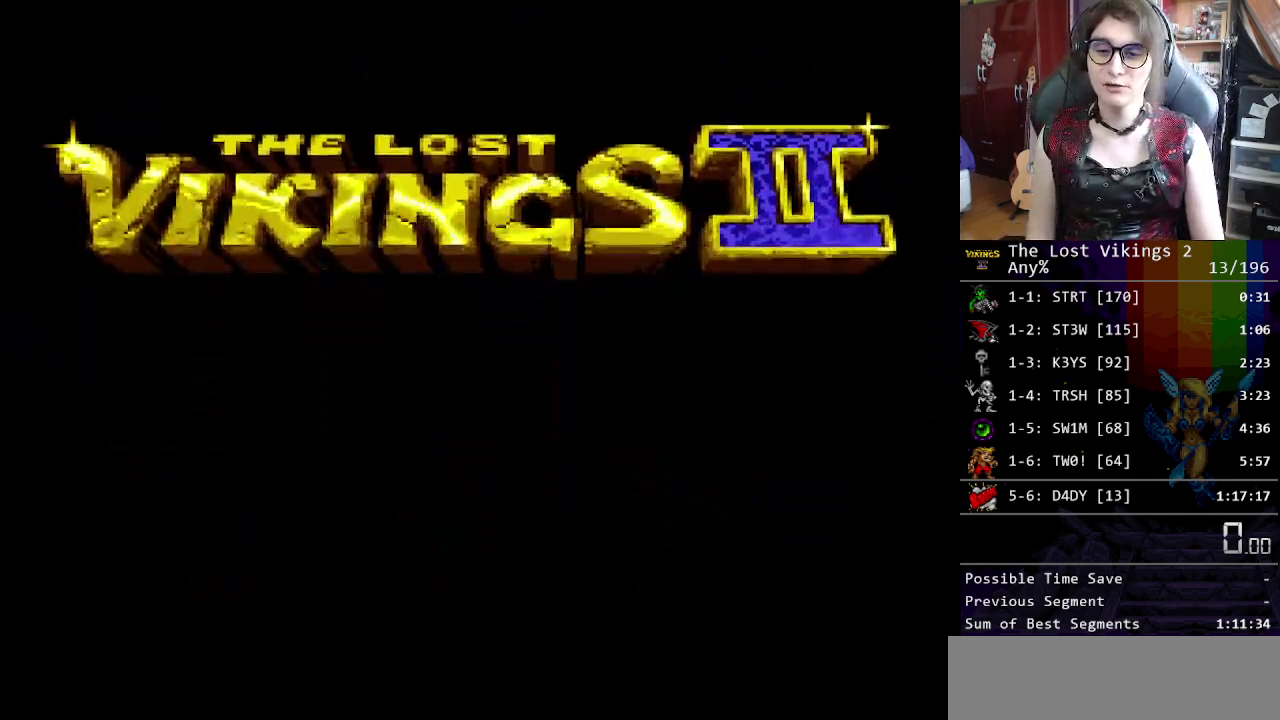
{"buttons": [], "events": [[16, "START", "up"], [83, "START", "down"], [167, "START", "up"], [250, "START", "down"], [317, "START", "up"]]}
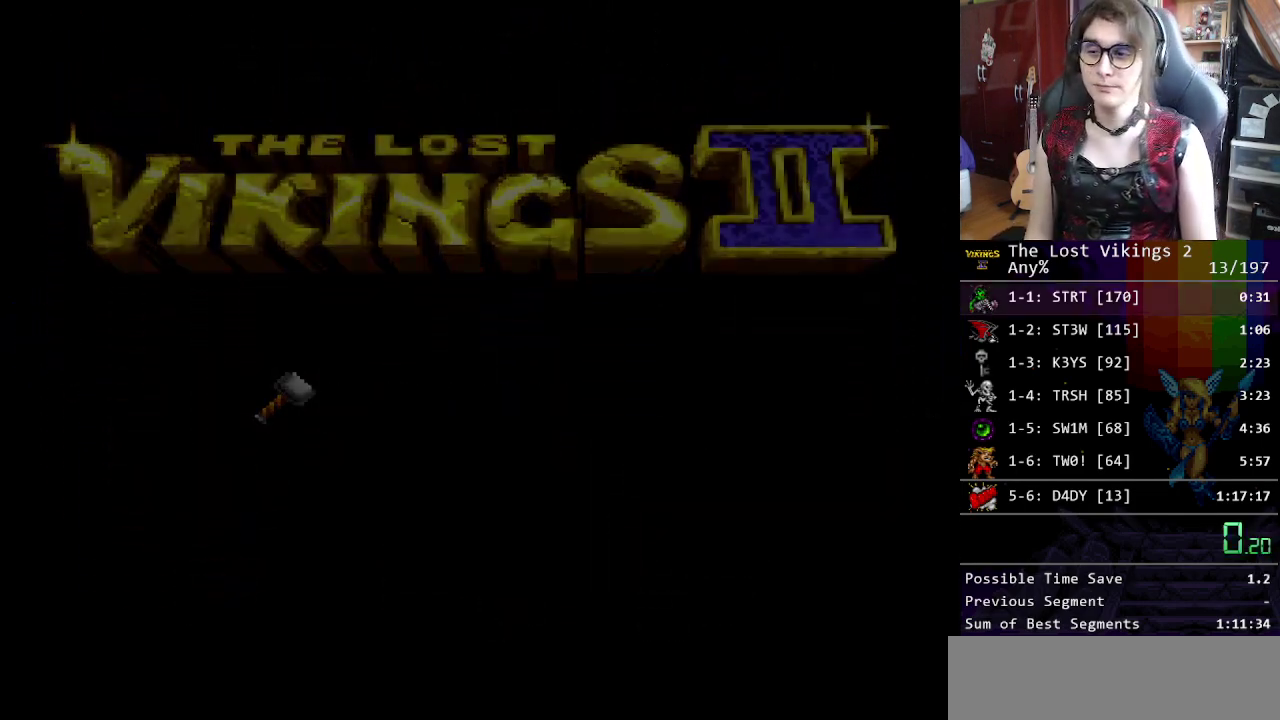
{"buttons": [], "events": []}
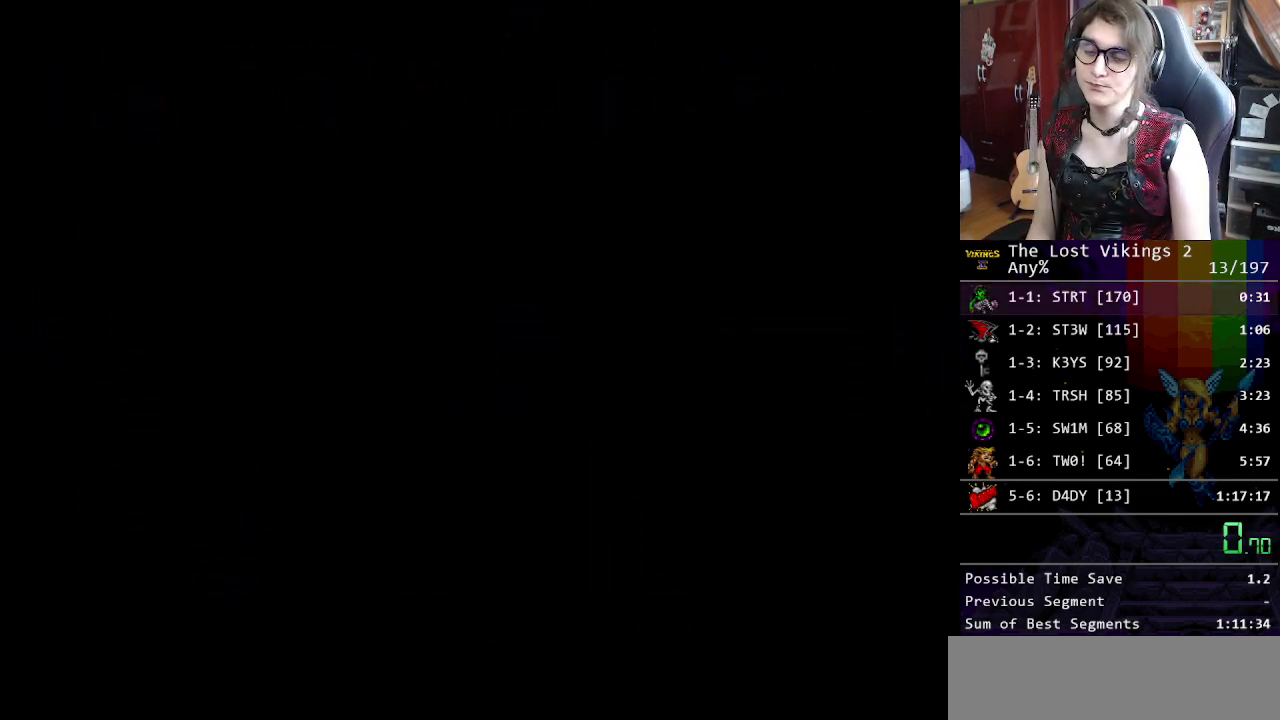
{"buttons": [], "events": [[384, "X", "down"], [485, "X", "up"]]}
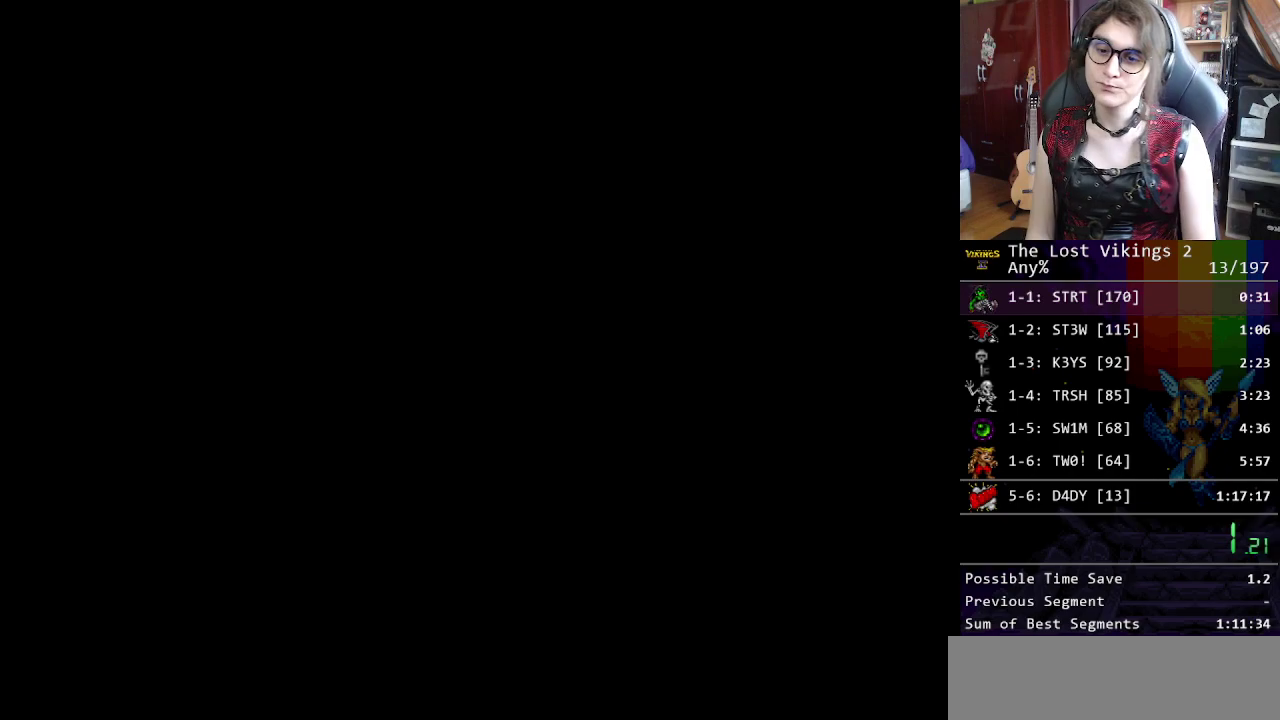
{"buttons": [], "events": [[100, "X", "down"], [151, "X", "up"], [234, "X", "down"], [301, "X", "up"], [401, "X", "down"], [468, "X", "up"]]}
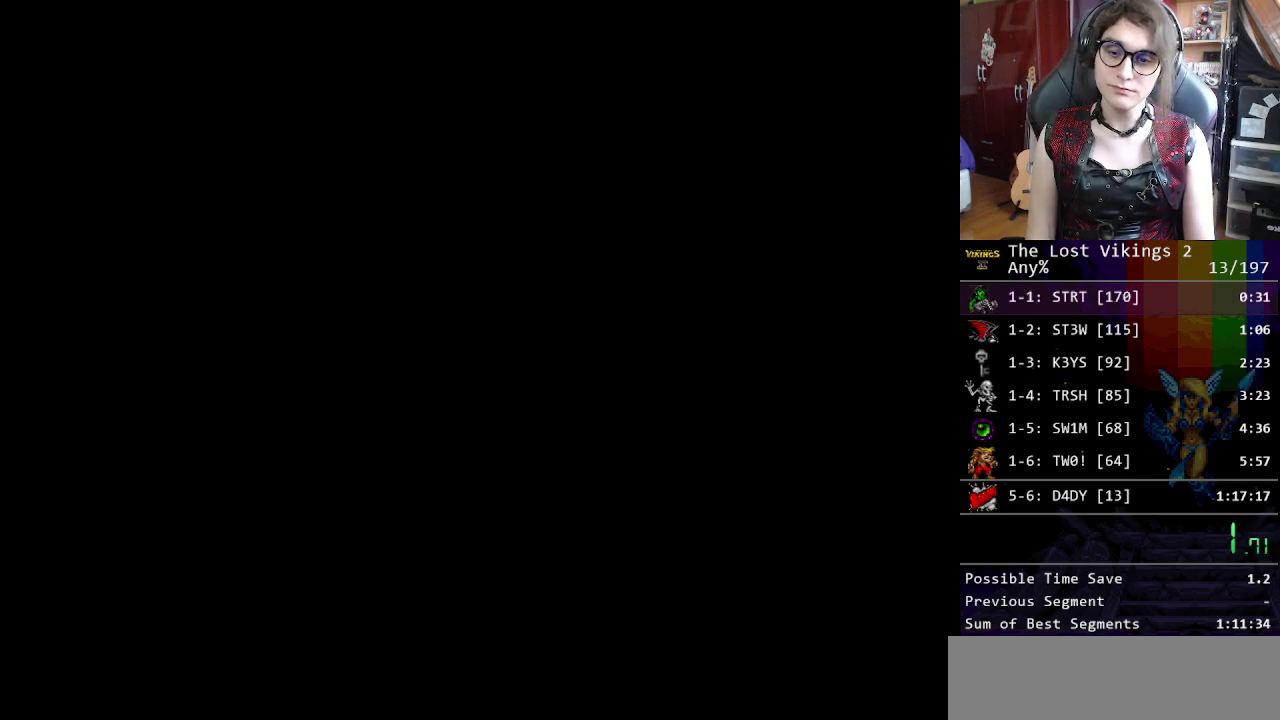
{"buttons": [], "events": [[51, "X", "down"], [134, "X", "up"], [218, "X", "down"], [301, "X", "up"], [385, "X", "down"], [468, "X", "up"]]}
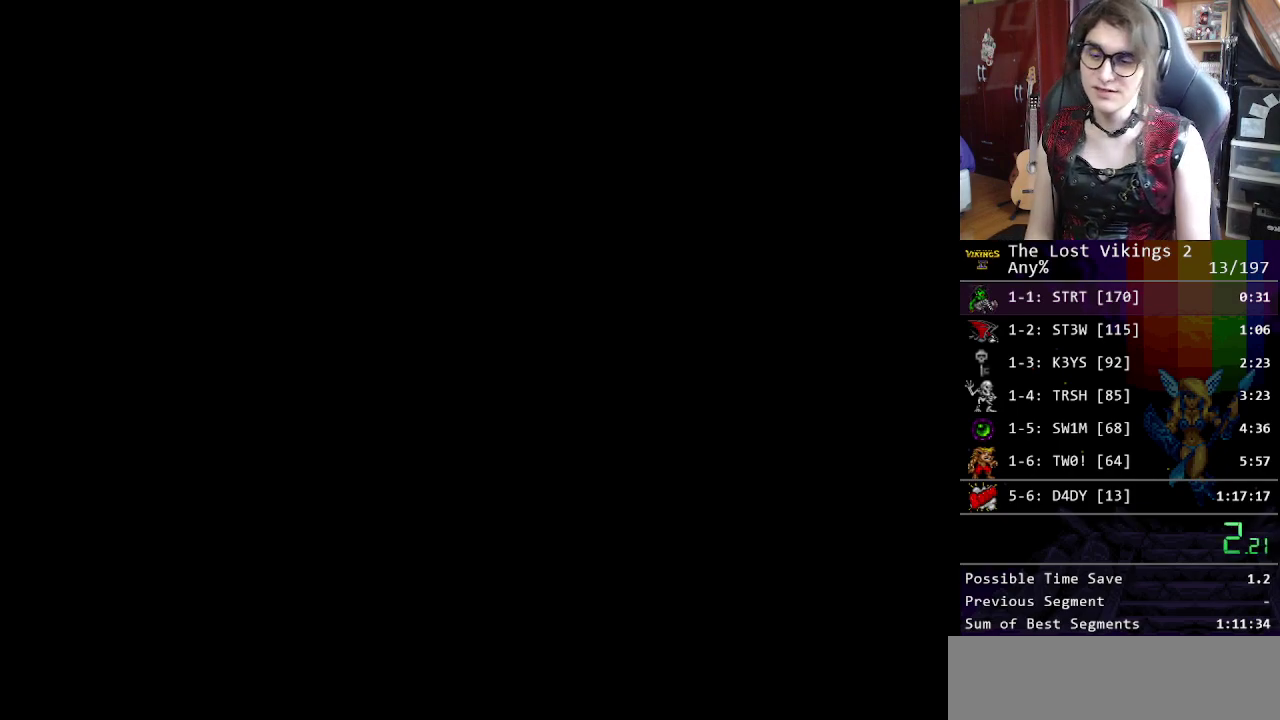
{"buttons": [], "events": [[50, "X", "down"], [150, "X", "up"], [250, "X", "down"], [317, "X", "up"]]}
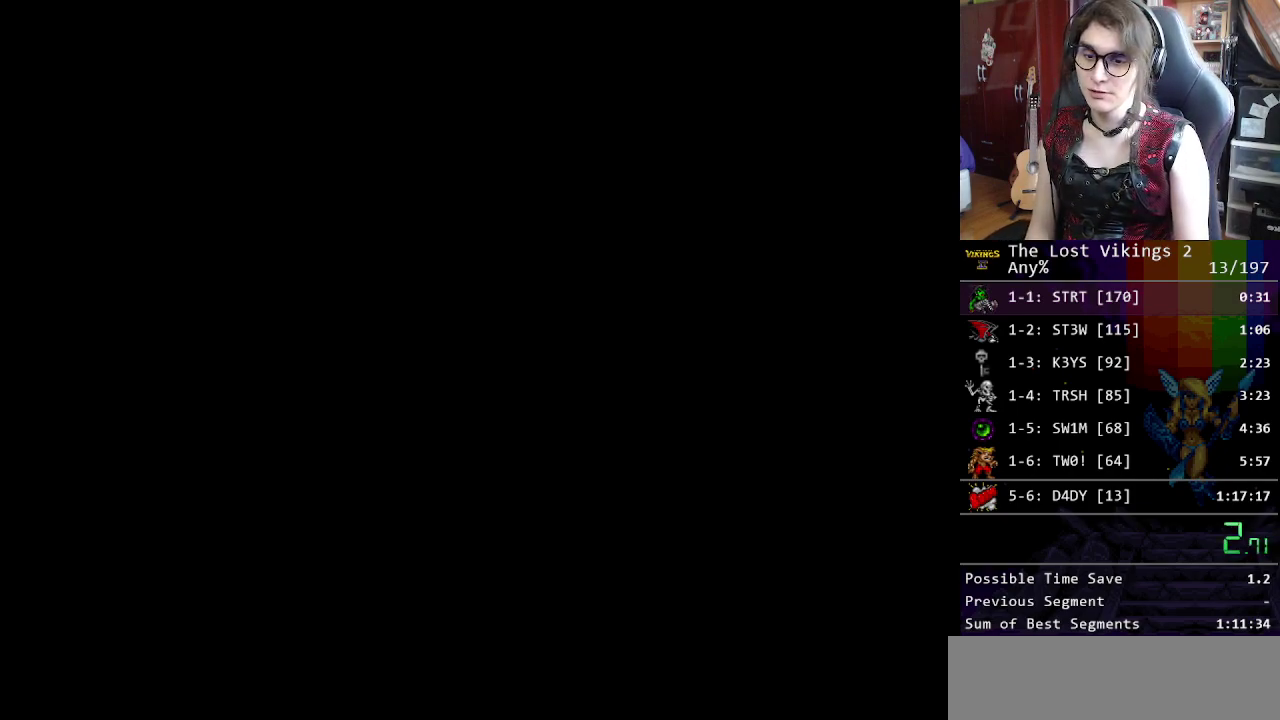
{"buttons": [], "events": [[67, "X", "down"], [150, "X", "up"], [234, "X", "down"], [317, "X", "up"], [401, "X", "down"], [501, "X", "up"]]}
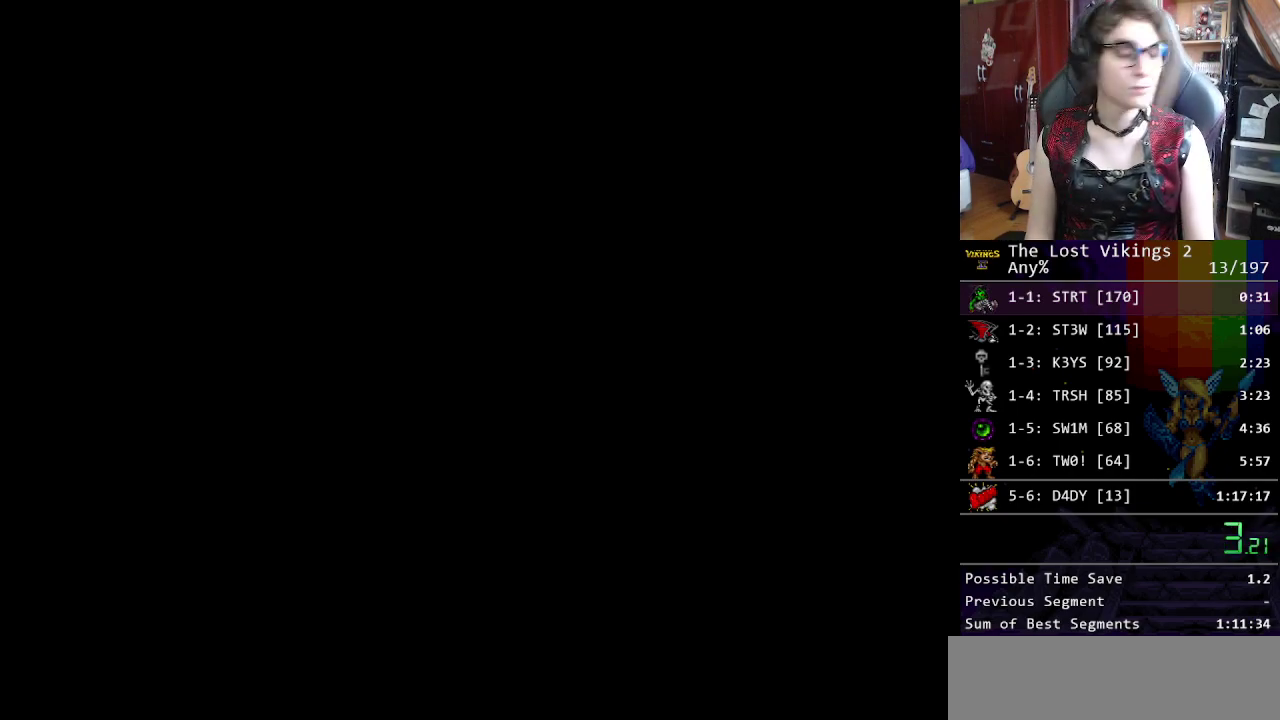
{"buttons": ["X"], "events": [[84, "X", "down"], [184, "X", "up"], [301, "X", "down"], [351, "X", "up"], [434, "X", "down"]]}
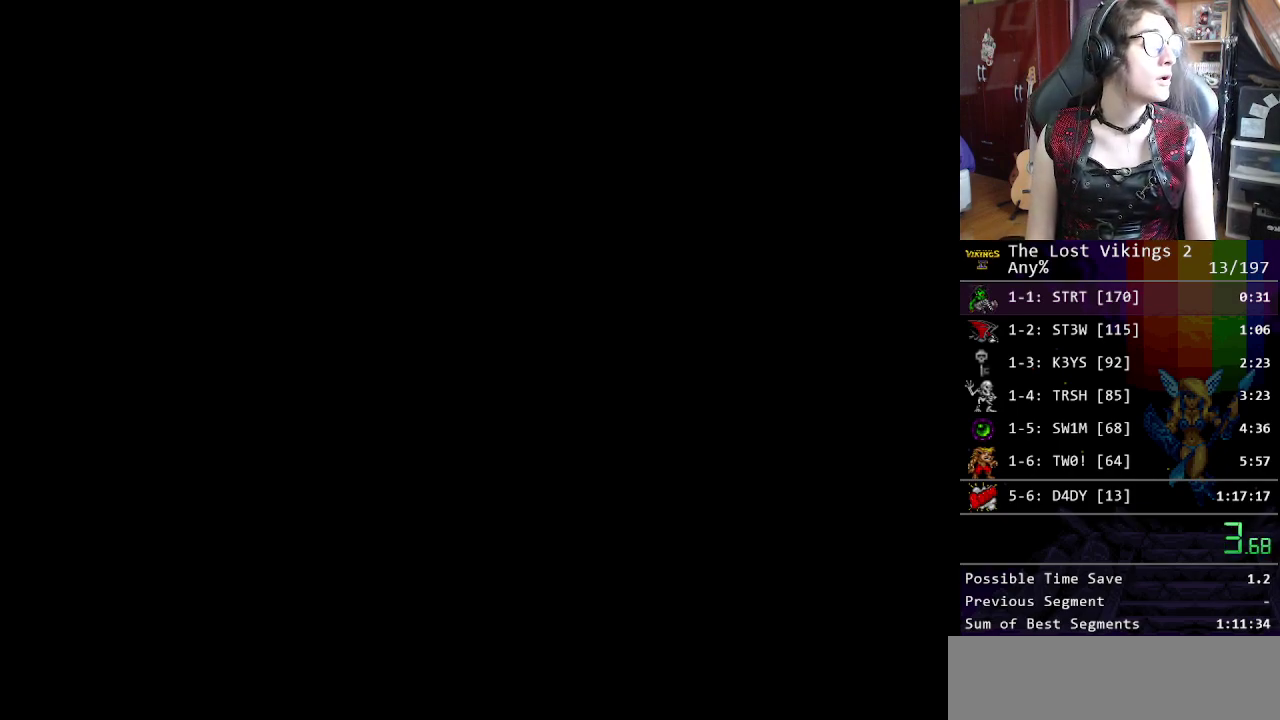
{"buttons": ["X"], "events": [[34, "X", "up"], [134, "X", "down"], [218, "X", "up"], [301, "X", "down"], [385, "X", "up"], [452, "X", "down"]]}
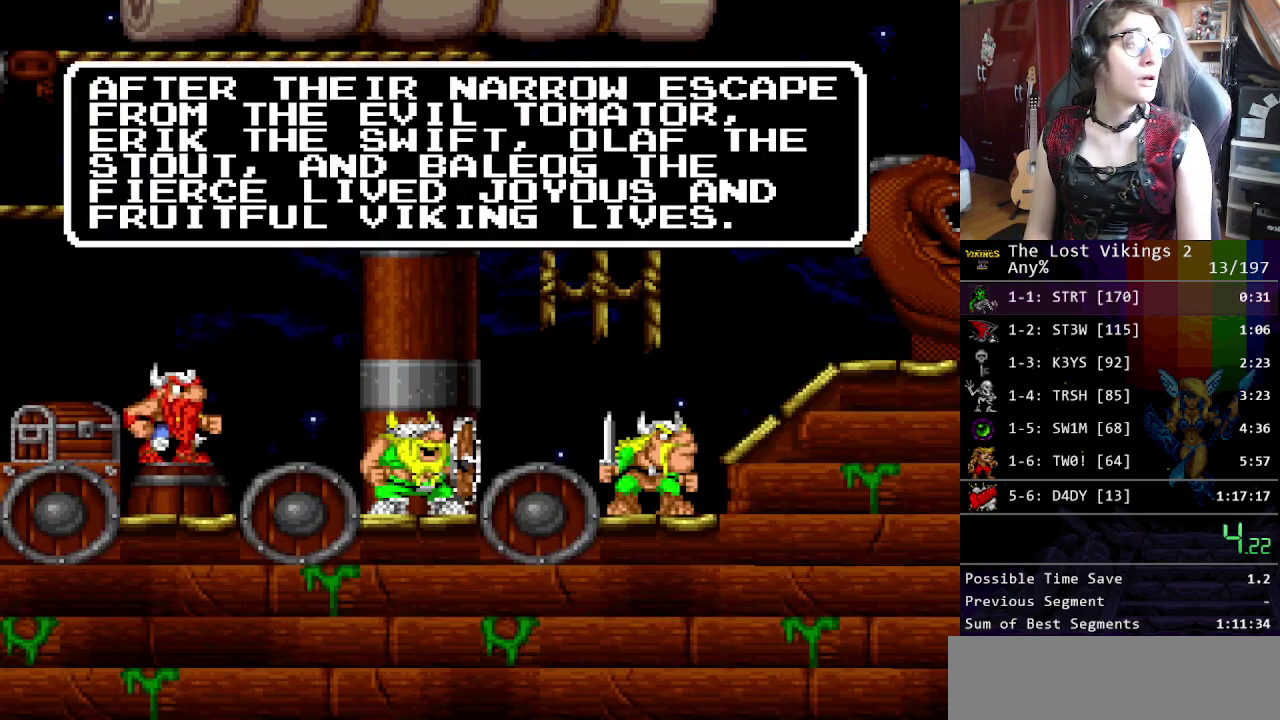
{"buttons": [], "events": [[66, "X", "up"], [133, "X", "down"], [250, "X", "up"], [367, "X", "down"], [484, "X", "up"]]}